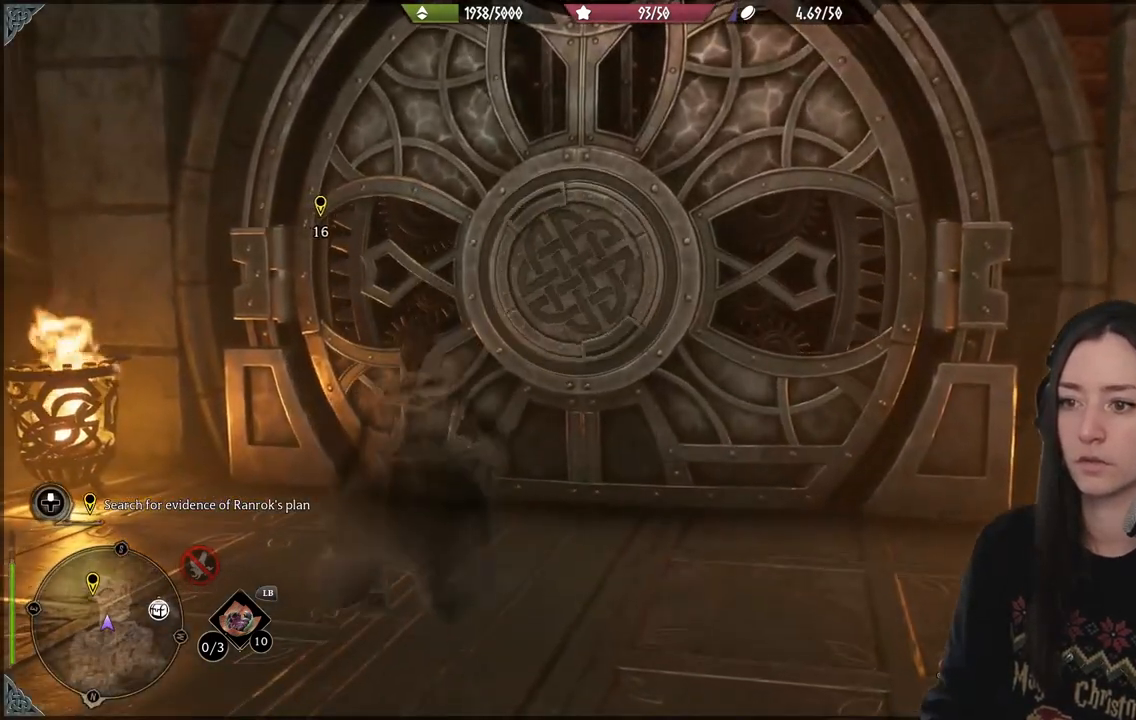
Gameplay with a controller (Xbox layout); each line is a JSON object with the inputs held at the frame after it (dt_ms = milliseconds from this image to that frame). "events" lists button and stick changes between this image and that frame as [ms after this image, input, new state], when the widget could be followed in between. Not read: L3.
{"dt_ms": 500, "buttons": [], "left_stick": "down-right", "right_stick": "right", "events": [[500, "left_stick", "down-right"]]}
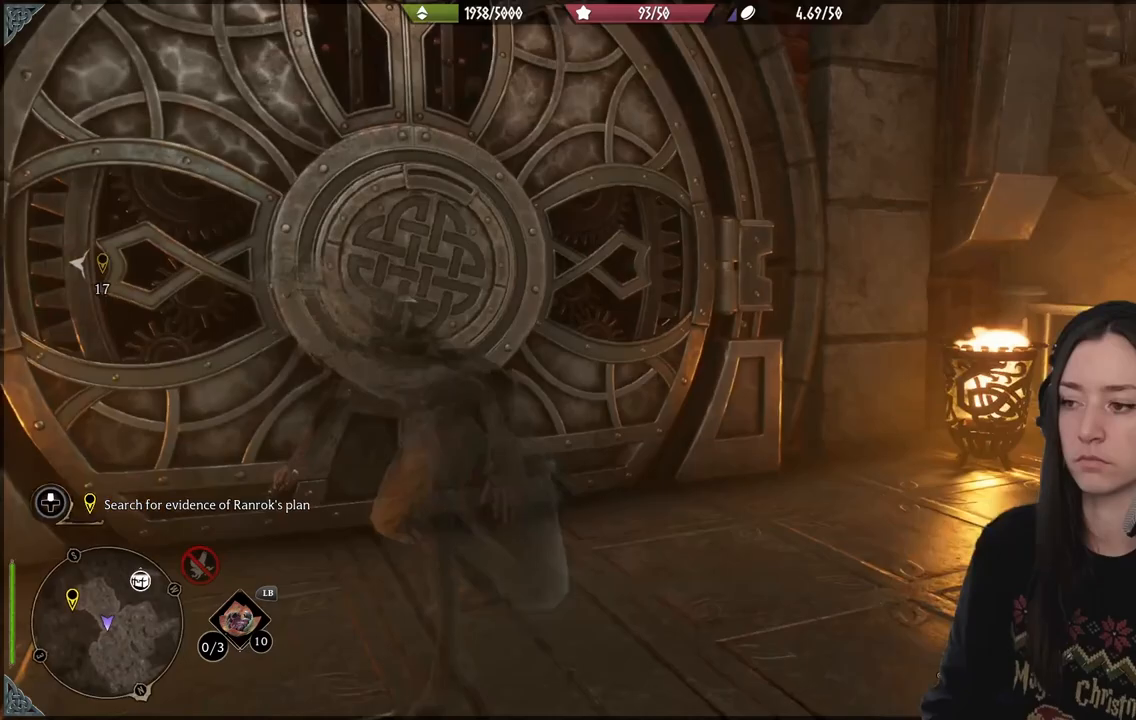
{"dt_ms": 500, "buttons": [], "left_stick": "center", "right_stick": "center", "events": [[133, "left_stick", "center"], [267, "right_stick", "center"]]}
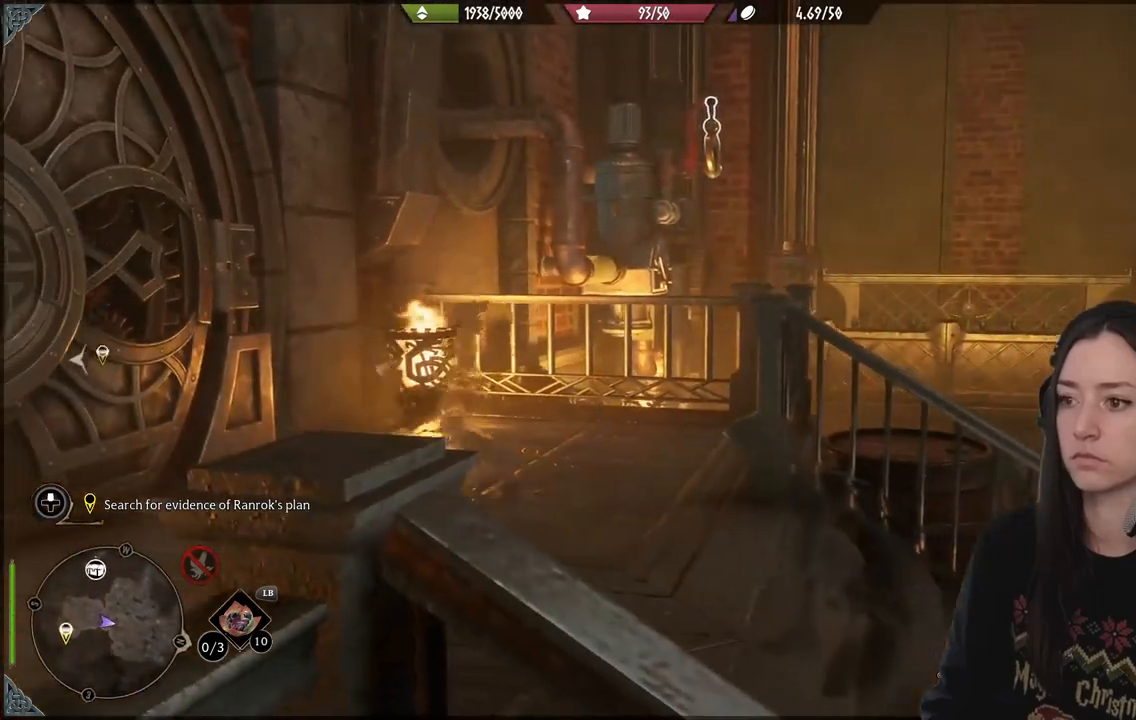
{"dt_ms": 500, "buttons": [], "left_stick": "center", "right_stick": "center", "events": []}
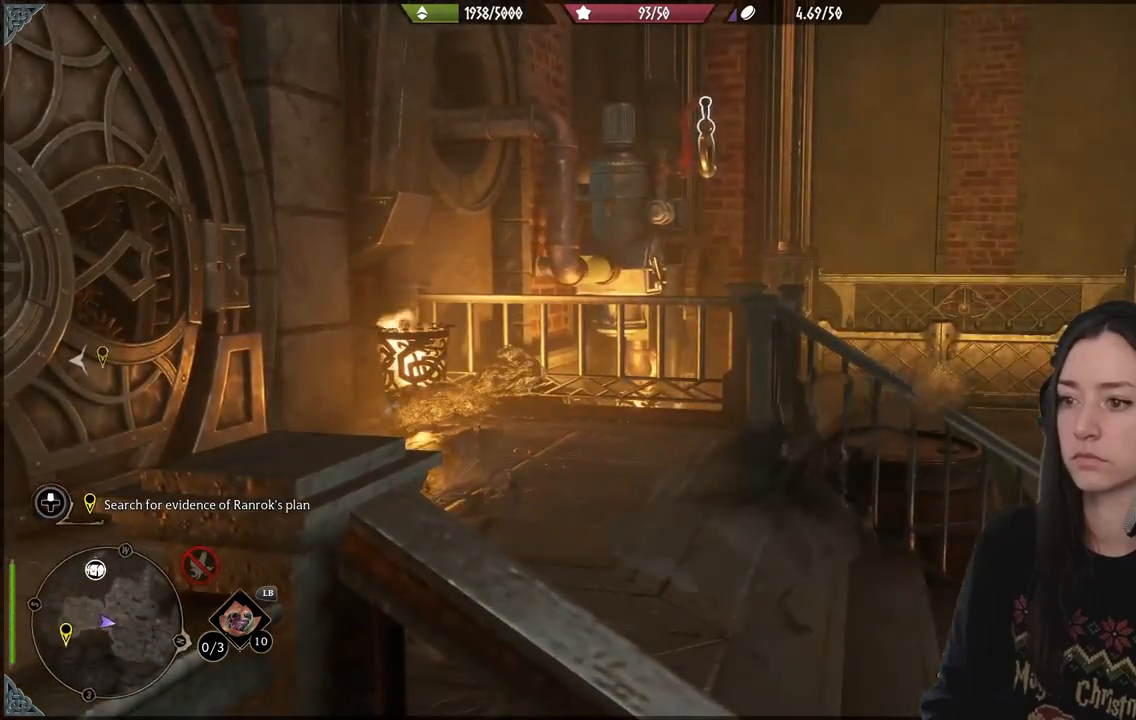
{"dt_ms": 500, "buttons": [], "left_stick": "center", "right_stick": "down-left", "events": [[217, "right_stick", "down-left"]]}
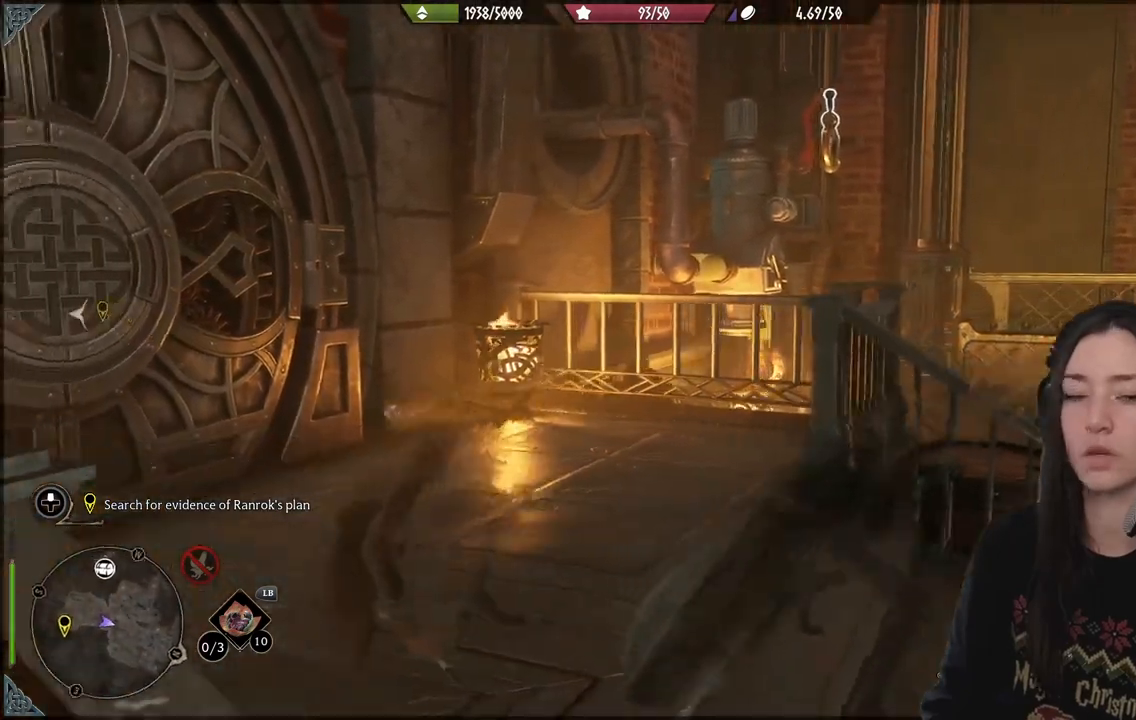
{"dt_ms": 500, "buttons": [], "left_stick": "up", "right_stick": "center", "events": [[17, "left_stick", "up-left"], [400, "left_stick", "up"], [400, "right_stick", "center"]]}
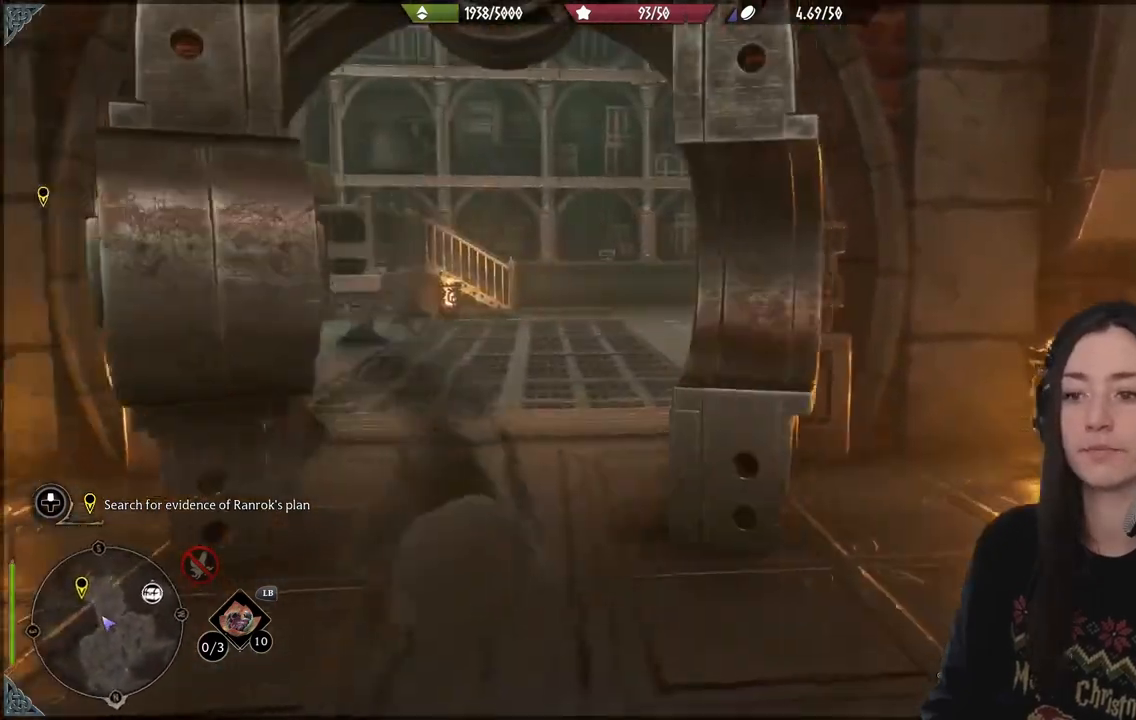
{"dt_ms": 500, "buttons": [], "left_stick": "up", "right_stick": "down-left", "events": [[417, "right_stick", "down-left"]]}
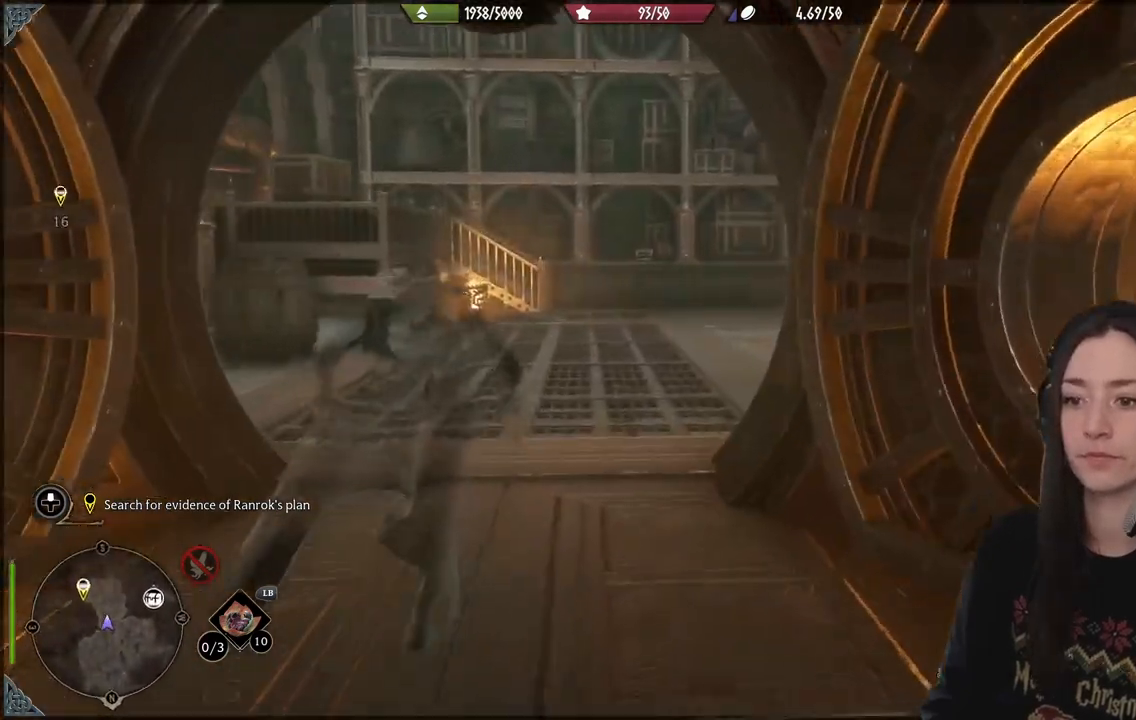
{"dt_ms": 500, "buttons": [], "left_stick": "up", "right_stick": "left", "events": [[150, "right_stick", "center"], [433, "right_stick", "left"]]}
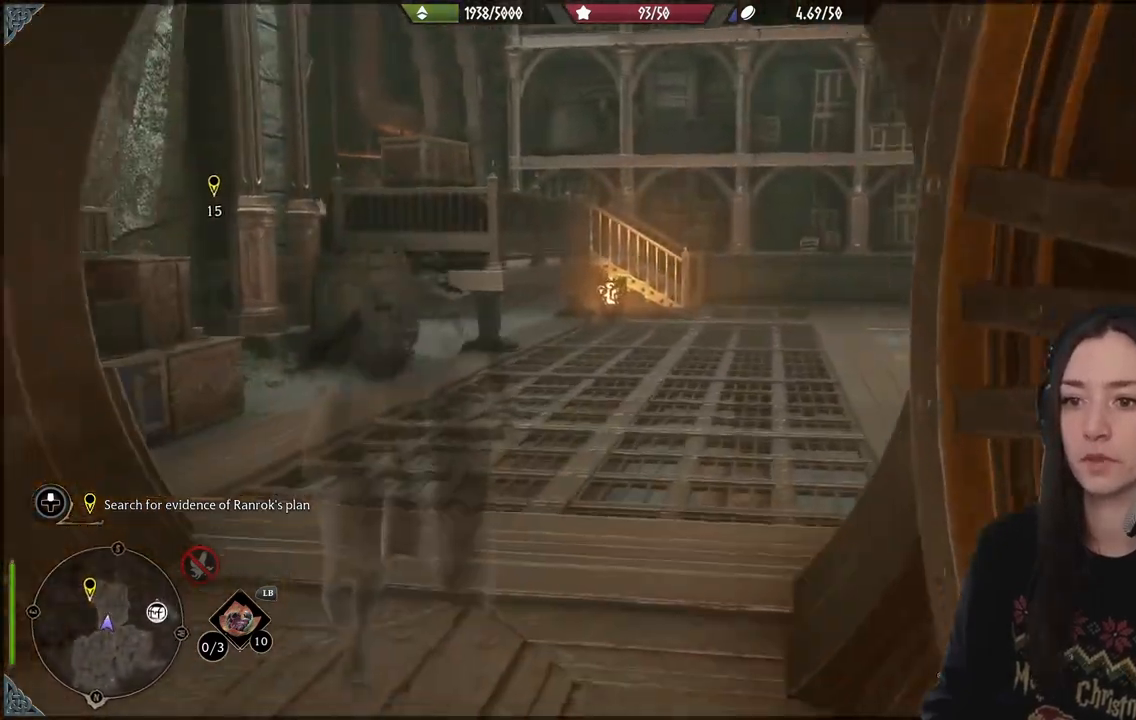
{"dt_ms": 500, "buttons": [], "left_stick": "up", "right_stick": "right", "events": [[250, "right_stick", "center"], [367, "right_stick", "right"]]}
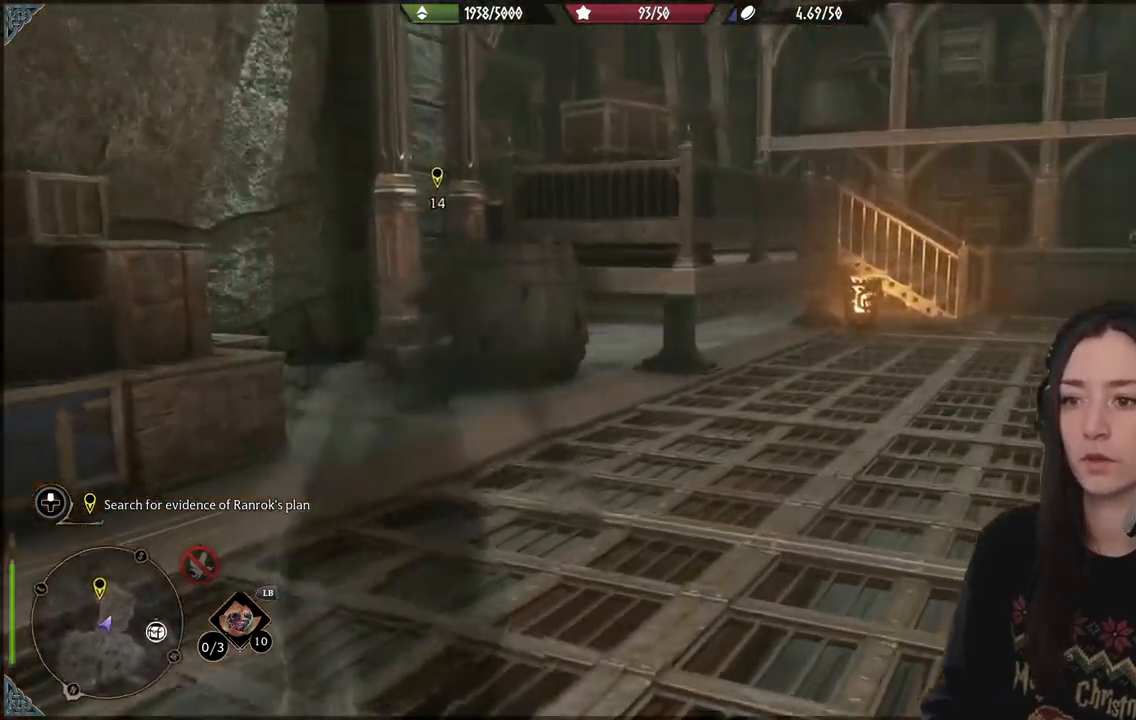
{"dt_ms": 500, "buttons": [], "left_stick": "up", "right_stick": "right", "events": []}
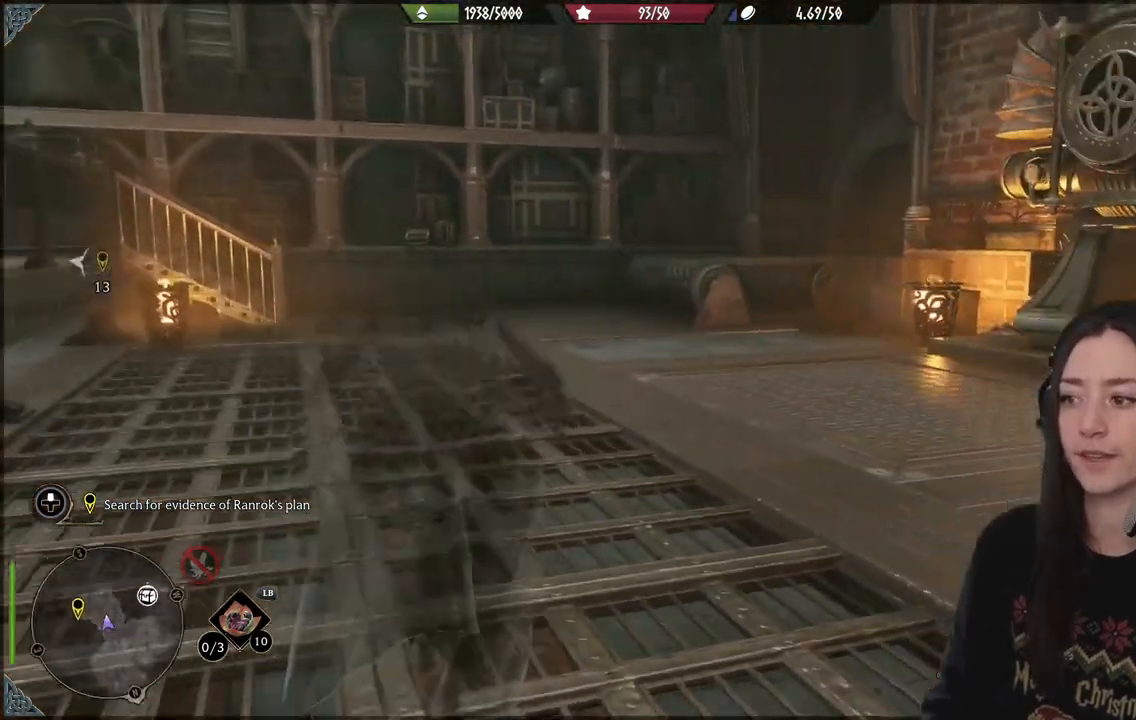
{"dt_ms": 500, "buttons": [], "left_stick": "up", "right_stick": "right", "events": [[100, "right_stick", "center"], [500, "right_stick", "right"]]}
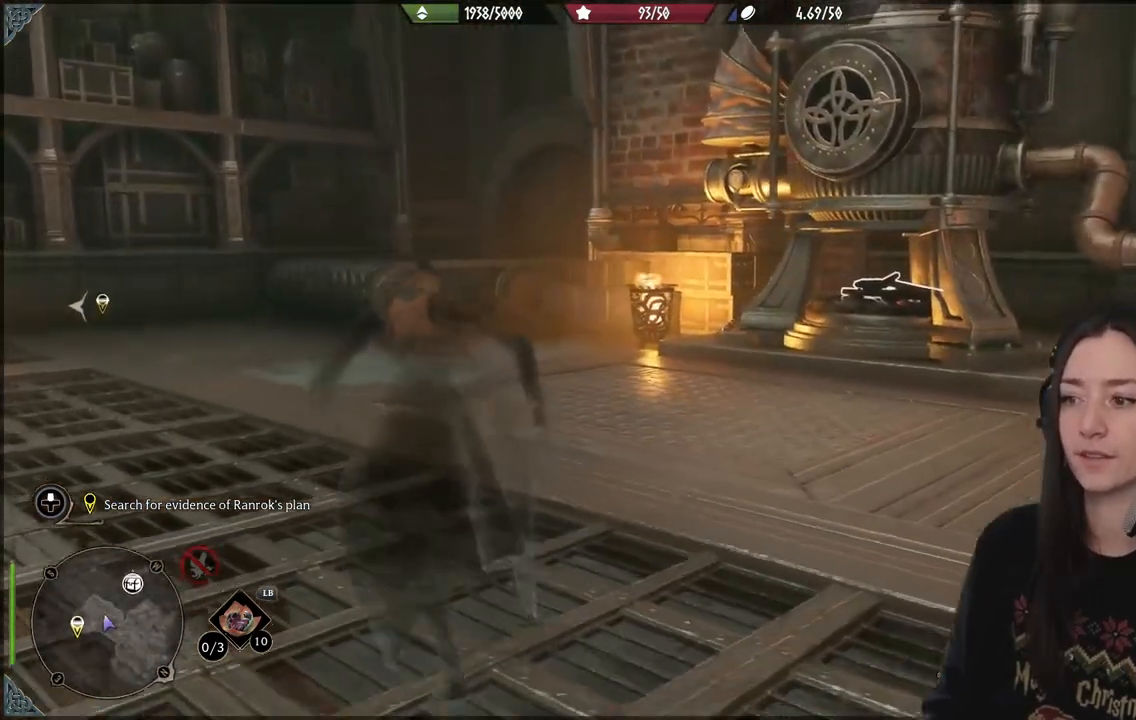
{"dt_ms": 500, "buttons": ["R2"], "left_stick": "up", "right_stick": "center", "events": [[383, "R2", "down"], [433, "right_stick", "center"]]}
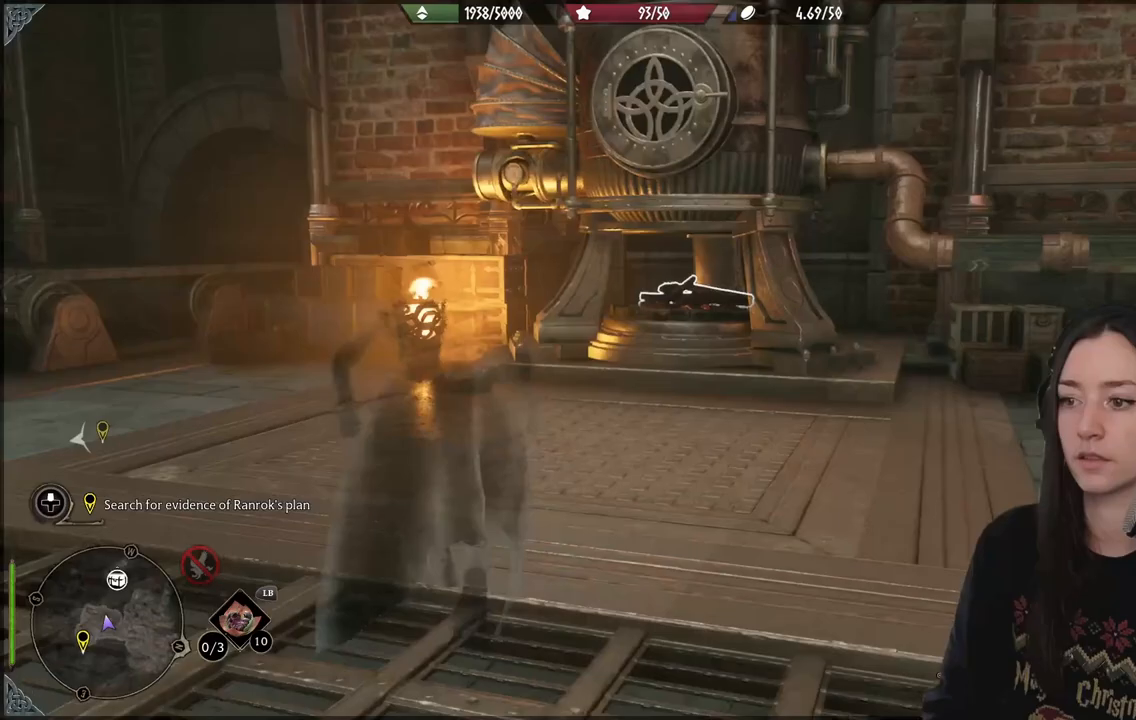
{"dt_ms": 500, "buttons": ["R2", "DPAD_UP"], "left_stick": "center", "right_stick": "center", "events": [[167, "right_stick", "right"], [267, "left_stick", "center"], [383, "right_stick", "center"], [483, "DPAD_UP", "down"]]}
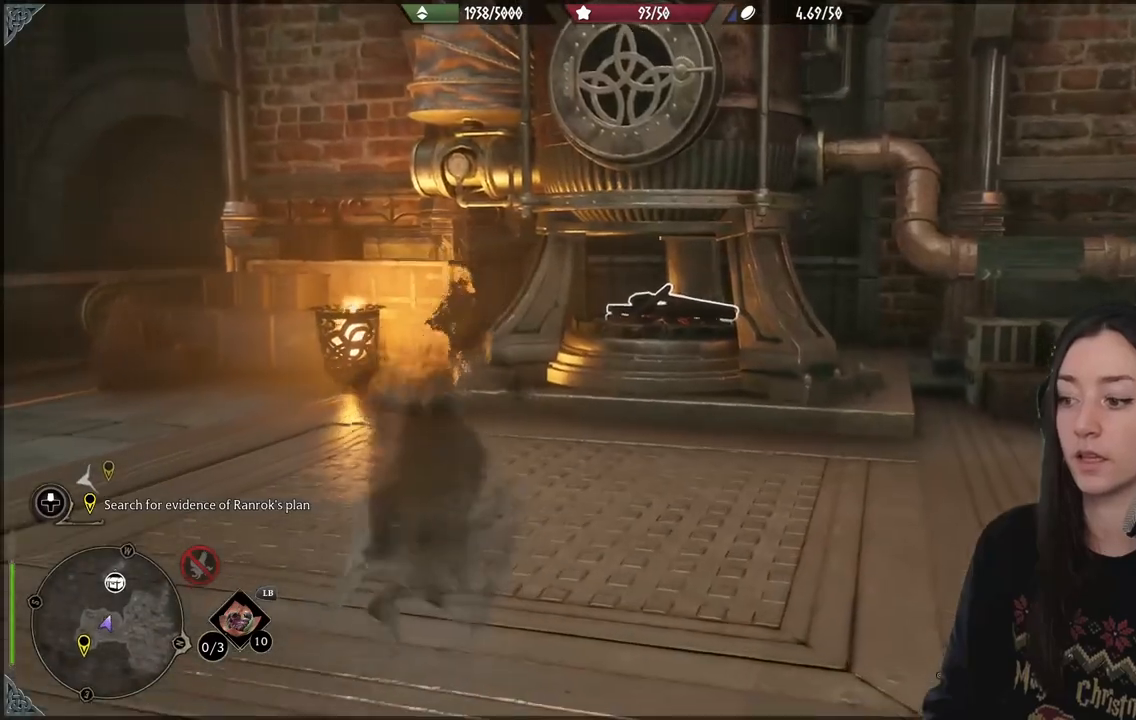
{"dt_ms": 500, "buttons": ["R2"], "left_stick": "center", "right_stick": "center", "events": [[100, "DPAD_UP", "up"], [150, "right_stick", "right"], [350, "right_stick", "center"]]}
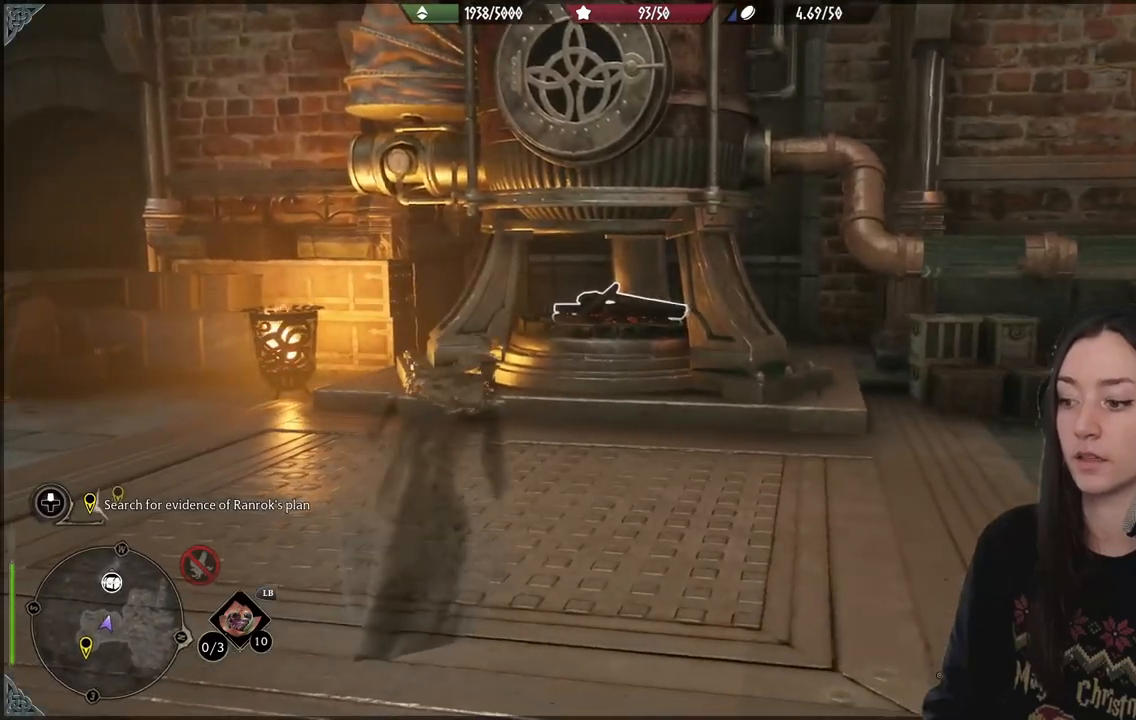
{"dt_ms": 500, "buttons": ["L2", "R2"], "left_stick": "center", "right_stick": "right", "events": [[17, "DPAD_LEFT", "down"], [150, "DPAD_LEFT", "up"], [300, "right_stick", "right"], [433, "L2", "down"]]}
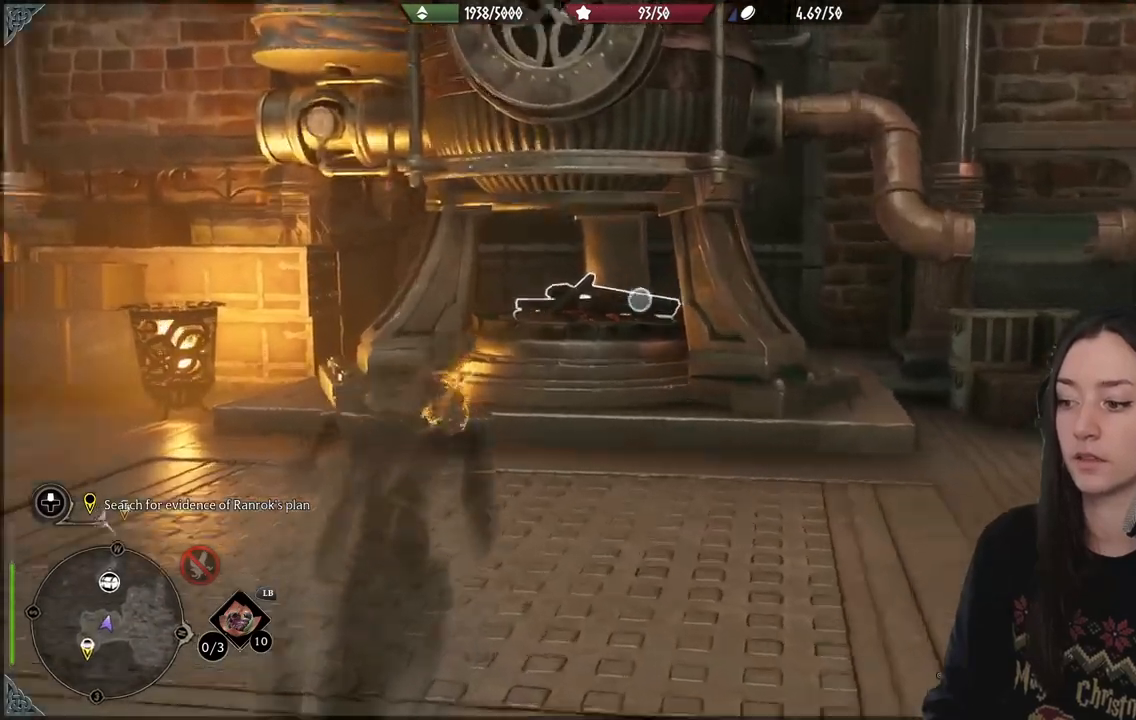
{"dt_ms": 500, "buttons": ["R2"], "left_stick": "center", "right_stick": "up-left", "events": [[117, "X", "down"], [200, "X", "up"], [417, "right_stick", "up-left"], [483, "L2", "up"]]}
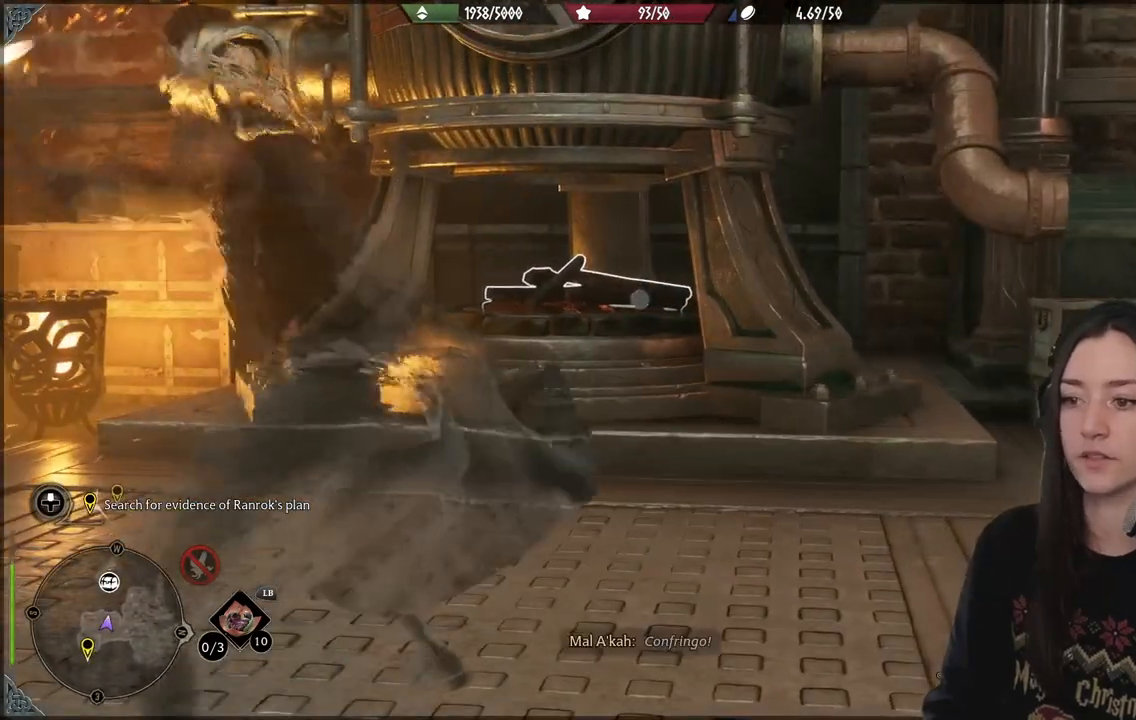
{"dt_ms": 500, "buttons": [], "left_stick": "down-left", "right_stick": "center", "events": [[67, "R2", "up"], [67, "right_stick", "center"], [350, "left_stick", "down"], [483, "left_stick", "down-left"]]}
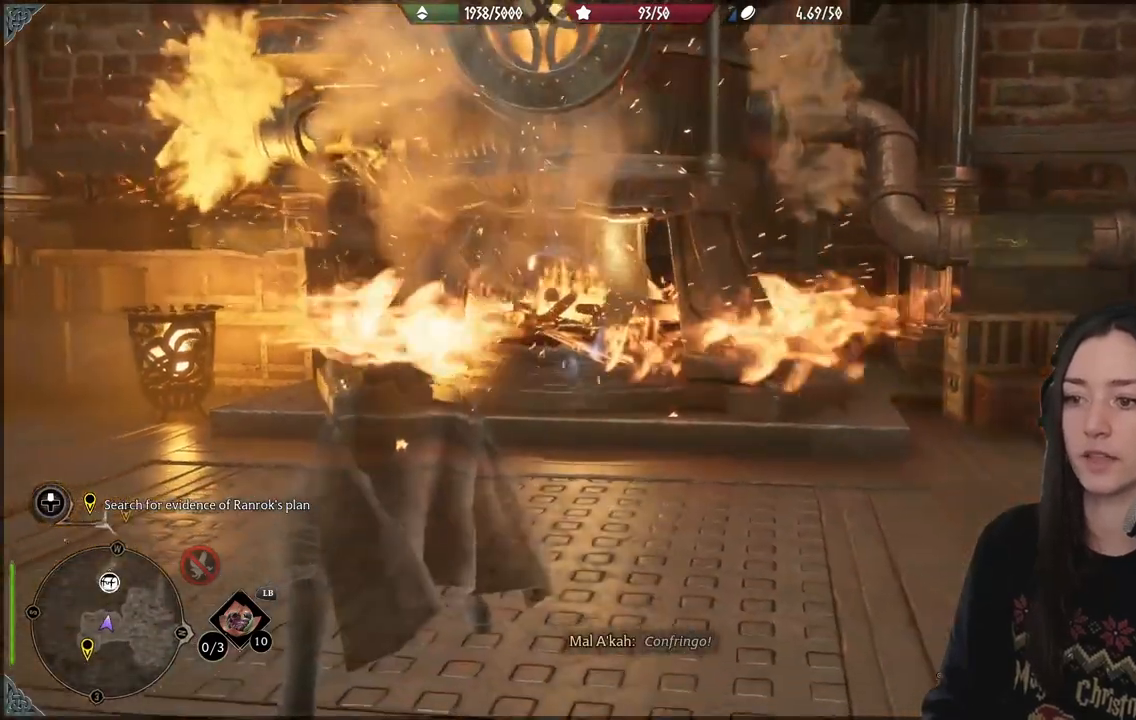
{"dt_ms": 500, "buttons": [], "left_stick": "left", "right_stick": "left", "events": [[83, "right_stick", "left"], [500, "left_stick", "left"]]}
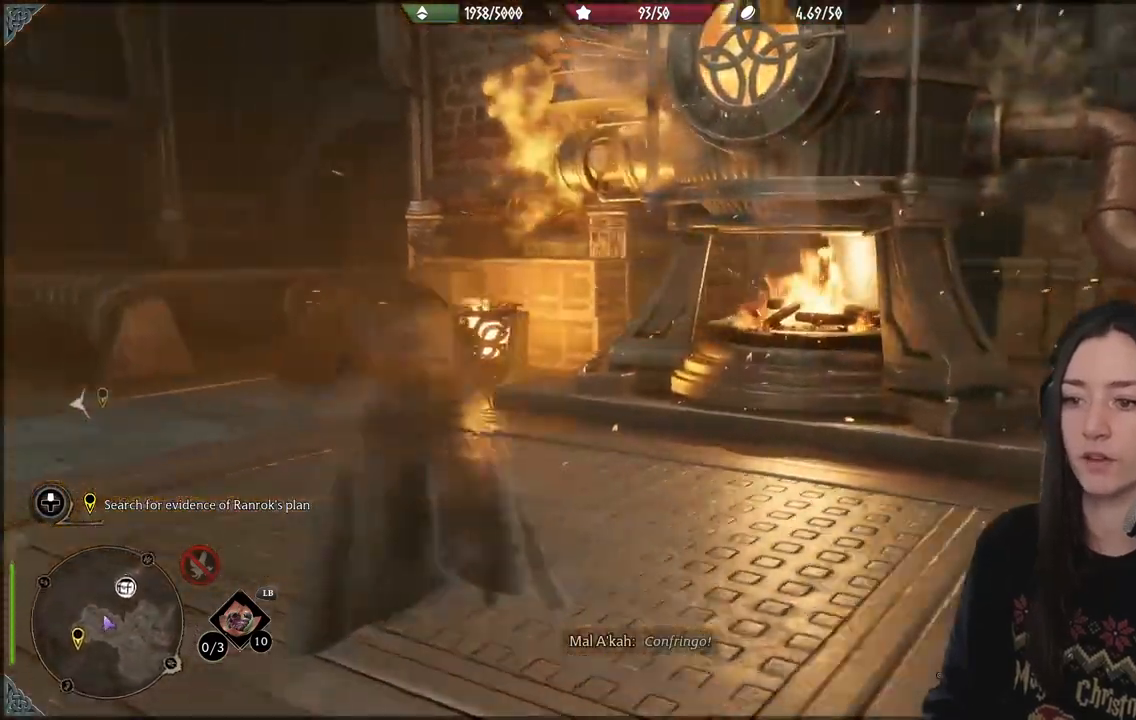
{"dt_ms": 500, "buttons": [], "left_stick": "up-left", "right_stick": "center", "events": [[33, "left_stick", "up-left"], [150, "right_stick", "center"]]}
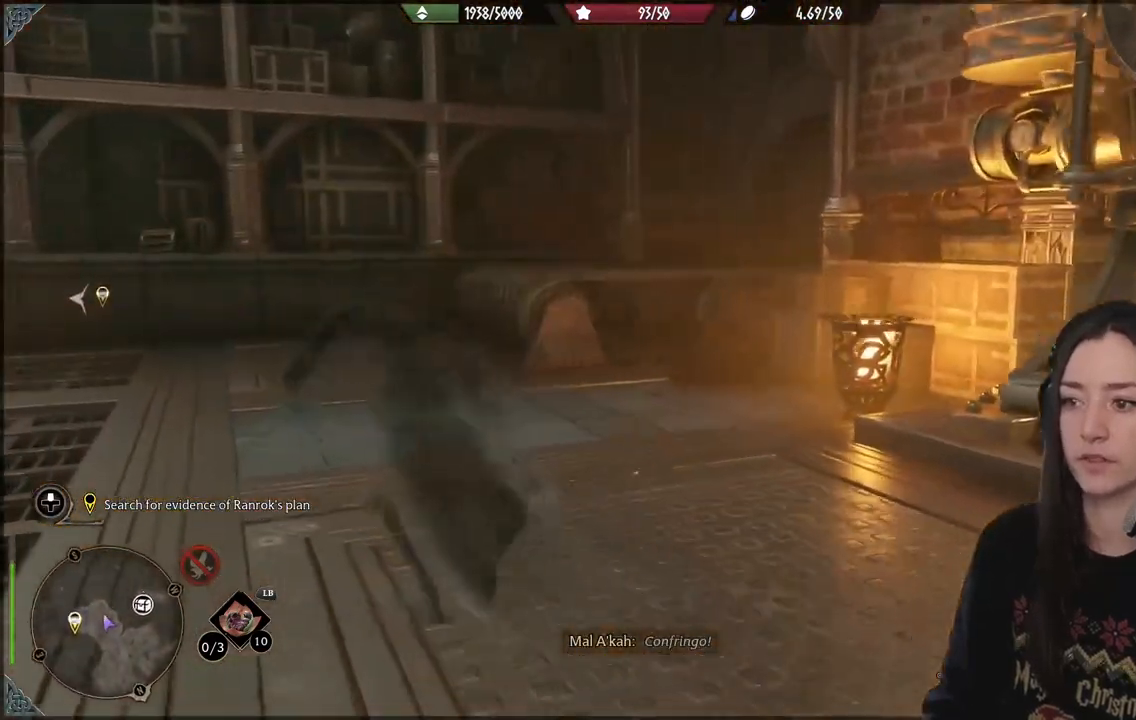
{"dt_ms": 500, "buttons": [], "left_stick": "up-left", "right_stick": "right", "events": [[167, "right_stick", "down-left"], [283, "right_stick", "right"]]}
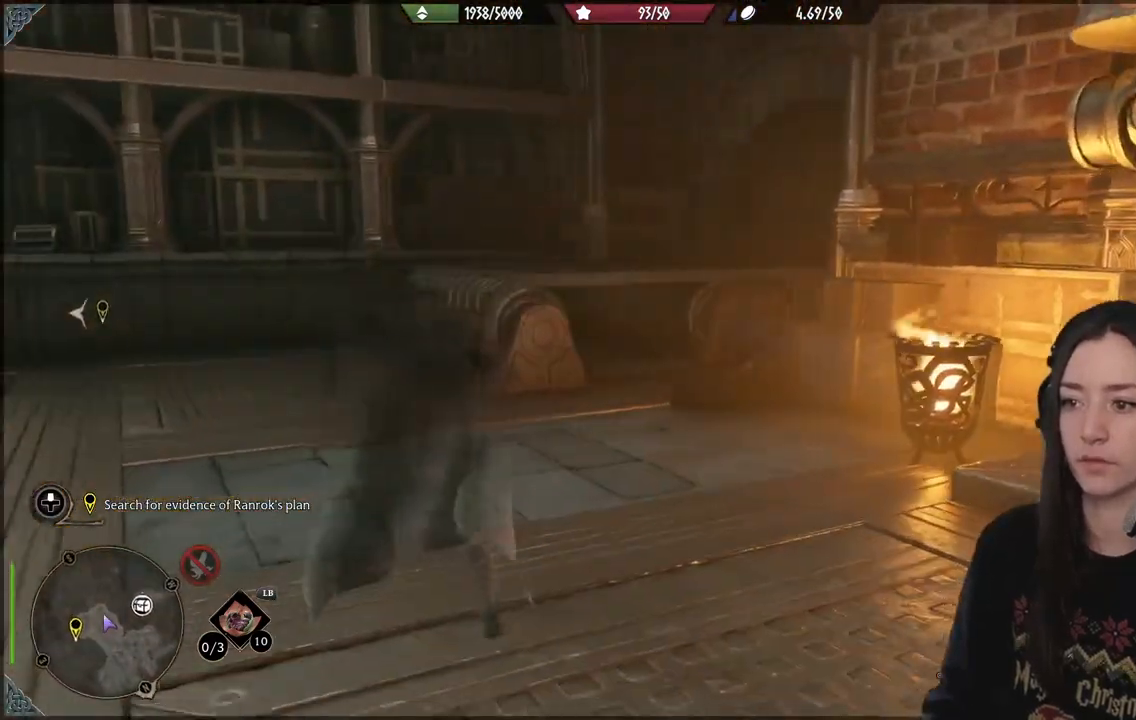
{"dt_ms": 500, "buttons": [], "left_stick": "up-left", "right_stick": "center", "events": [[100, "right_stick", "center"]]}
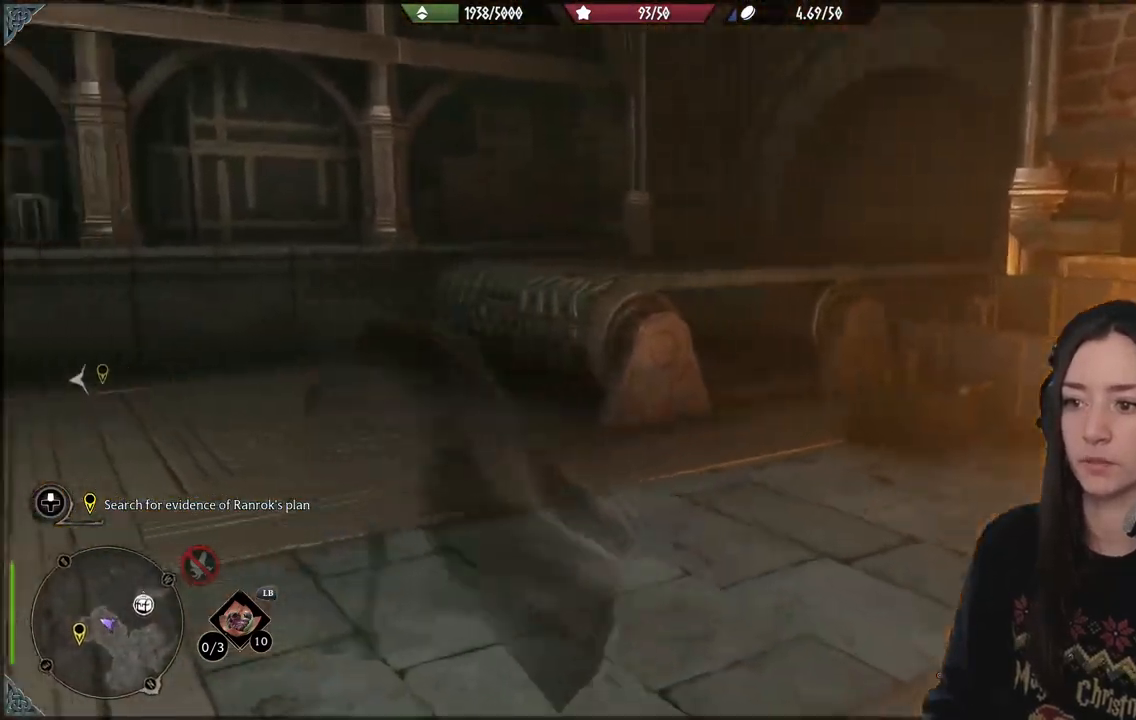
{"dt_ms": 1000, "buttons": [], "left_stick": "up-right", "right_stick": "down"}
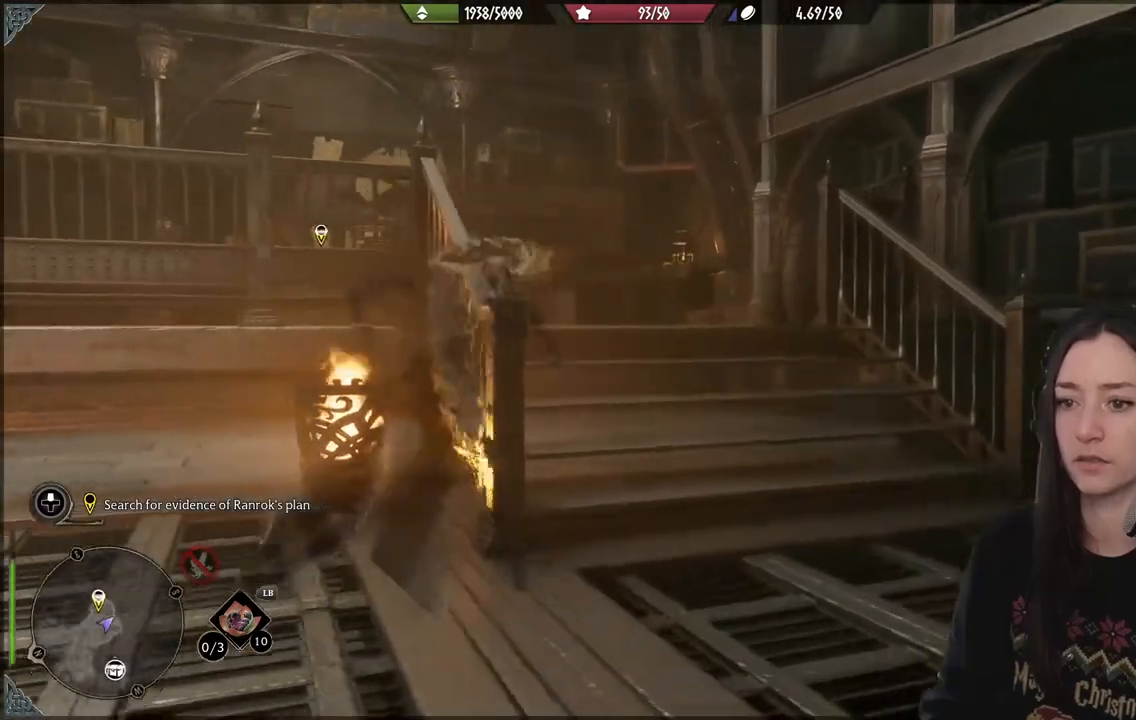
{"dt_ms": 500, "buttons": [], "left_stick": "up-left", "right_stick": "center", "events": [[100, "left_stick", "up"], [200, "right_stick", "center"], [300, "B", "down"], [350, "left_stick", "up-left"], [400, "B", "up"]]}
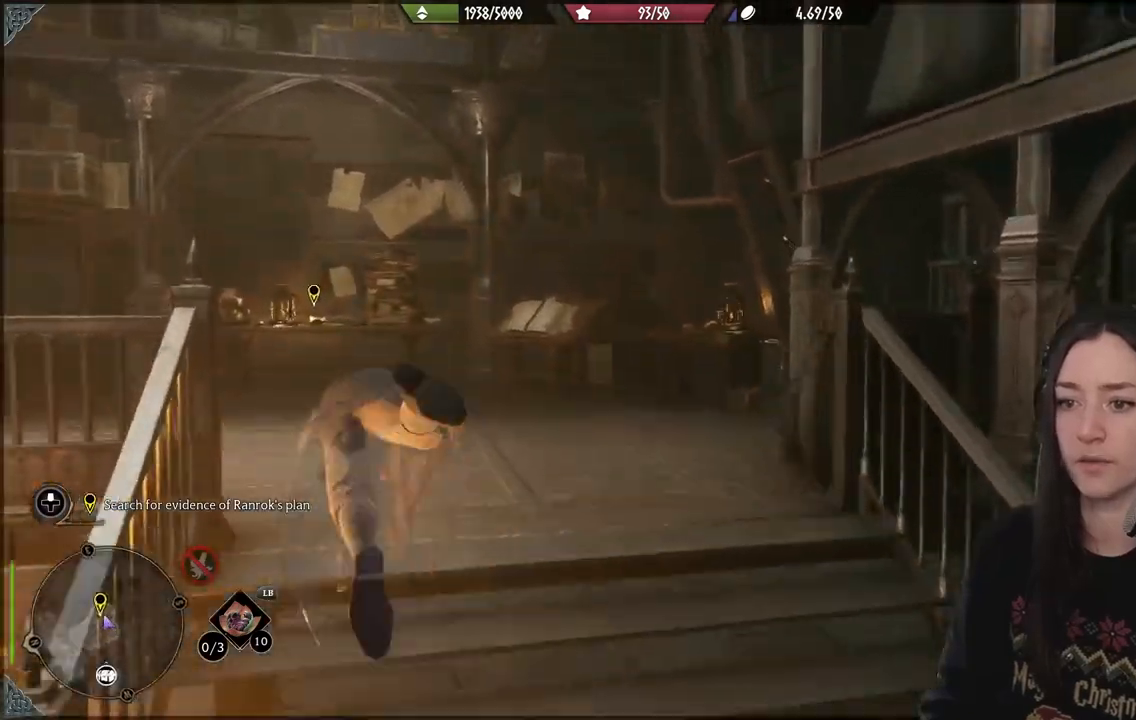
{"dt_ms": 500, "buttons": [], "left_stick": "up-left", "right_stick": "down-left", "events": [[117, "right_stick", "down-left"]]}
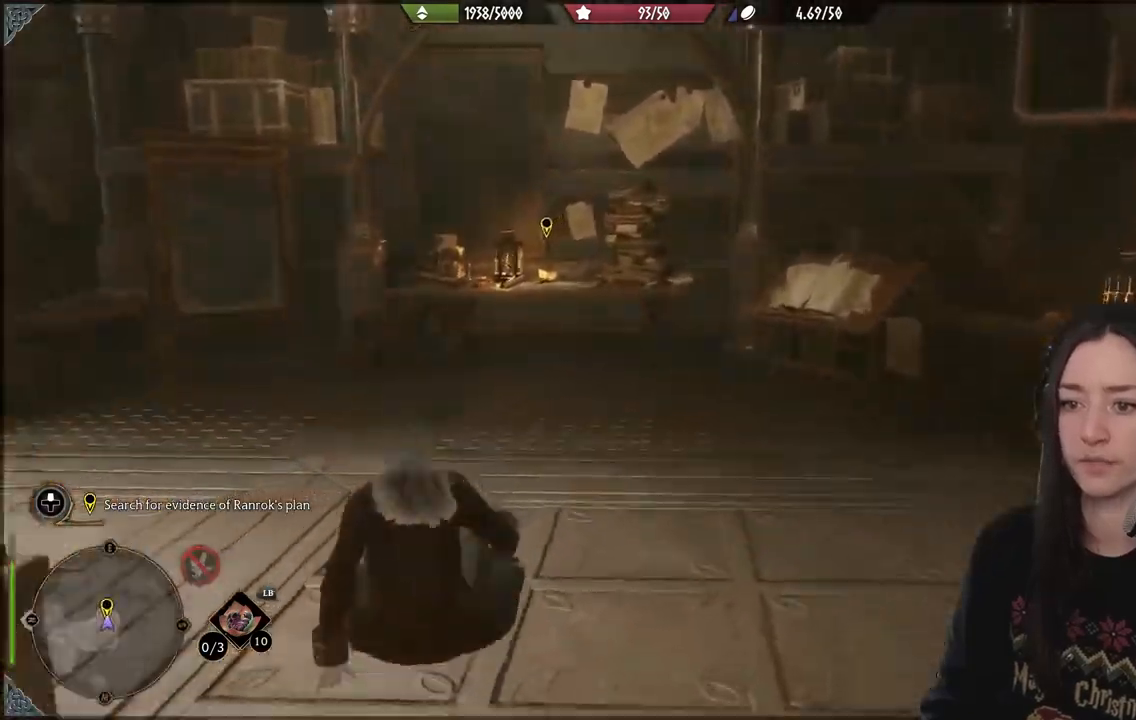
{"dt_ms": 500, "buttons": [], "left_stick": "right", "right_stick": "center", "events": [[67, "left_stick", "center"], [150, "right_stick", "left"], [483, "left_stick", "right"], [483, "right_stick", "center"]]}
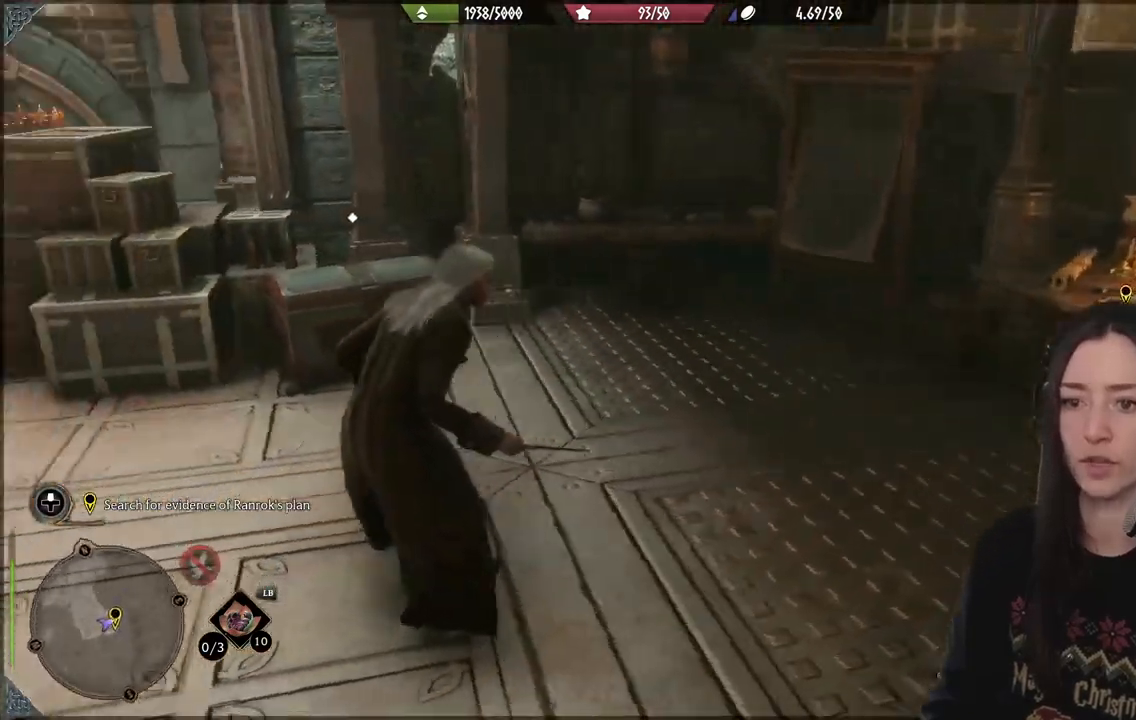
{"dt_ms": 500, "buttons": [], "left_stick": "up-left", "right_stick": "center", "events": [[50, "left_stick", "up"], [150, "left_stick", "up-left"], [200, "right_stick", "down-left"], [450, "right_stick", "center"]]}
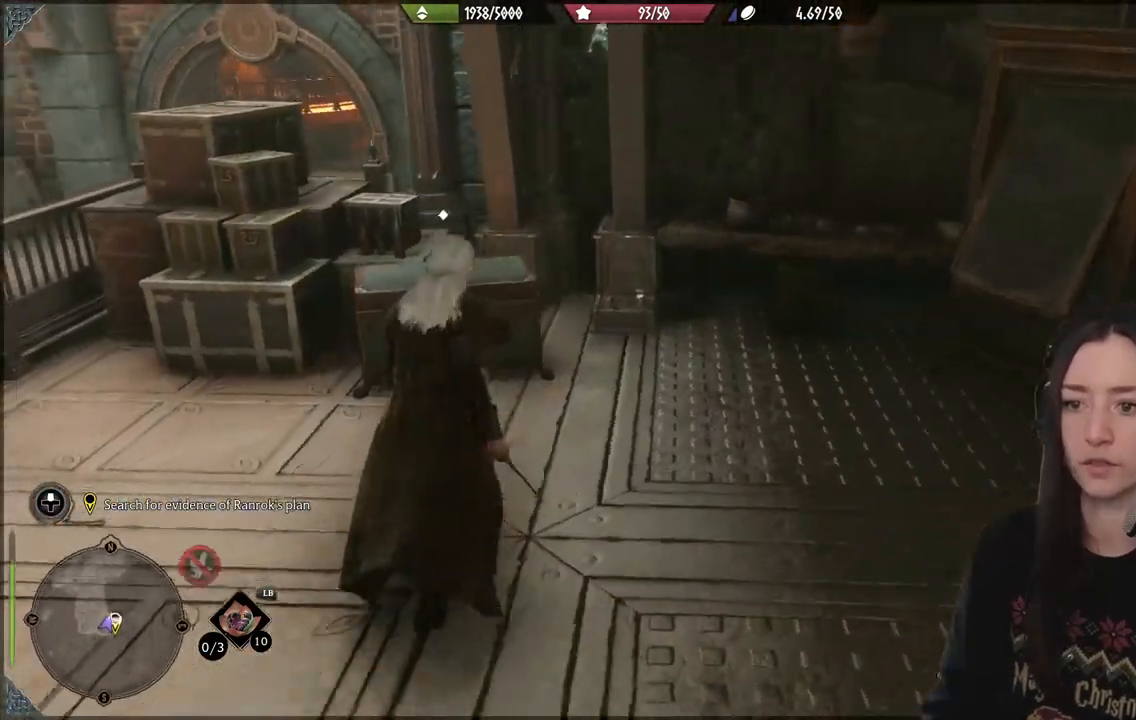
{"dt_ms": 500, "buttons": ["X"], "left_stick": "center", "right_stick": "center", "events": [[233, "X", "down"], [333, "X", "up"], [333, "left_stick", "center"], [433, "X", "down"]]}
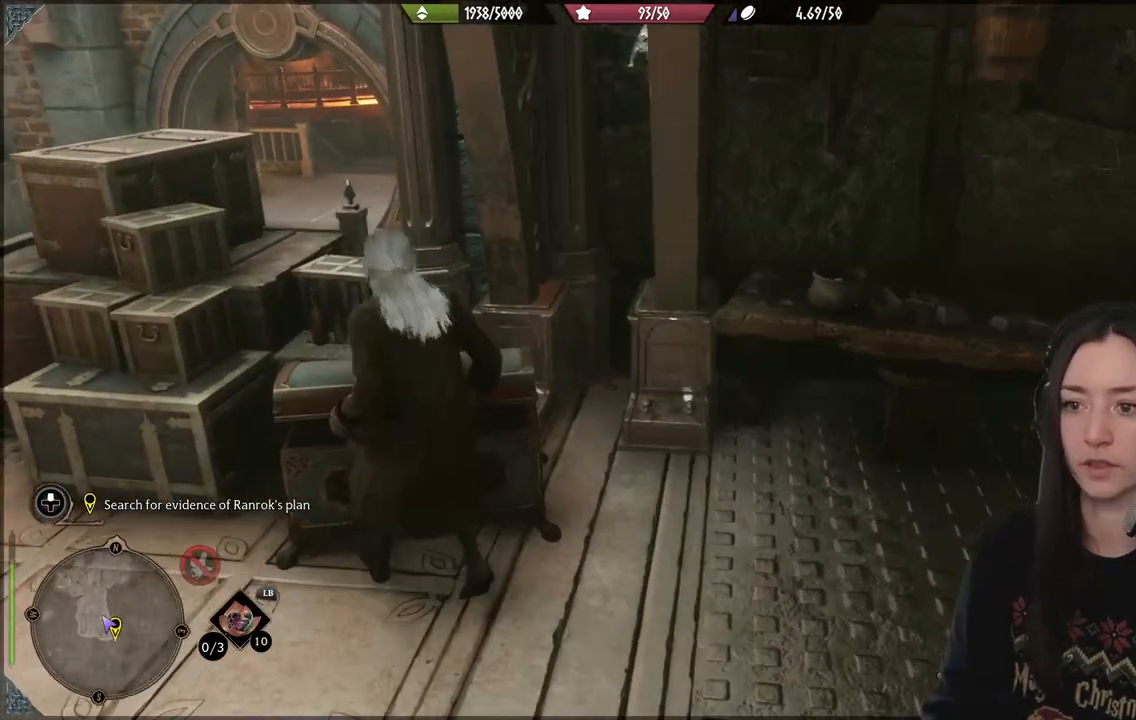
{"dt_ms": 500, "buttons": [], "left_stick": "down-right", "right_stick": "right", "events": [[33, "X", "up"], [67, "left_stick", "down-right"], [283, "right_stick", "right"]]}
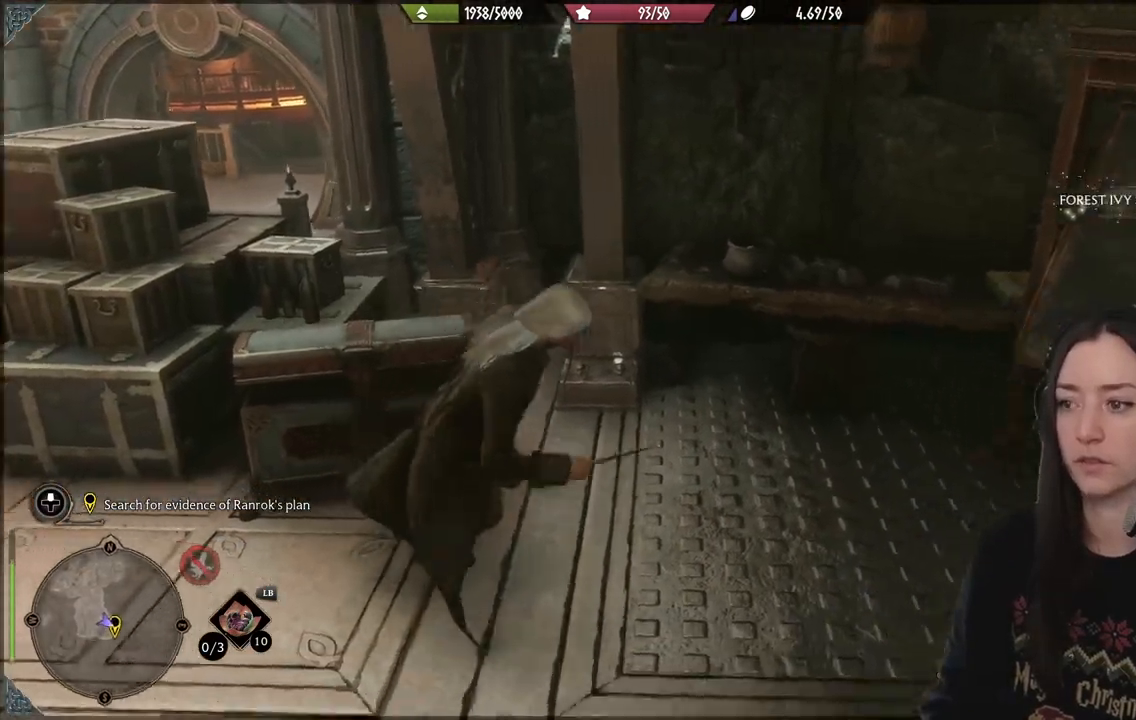
{"dt_ms": 500, "buttons": [], "left_stick": "center", "right_stick": "right", "events": [[67, "left_stick", "center"]]}
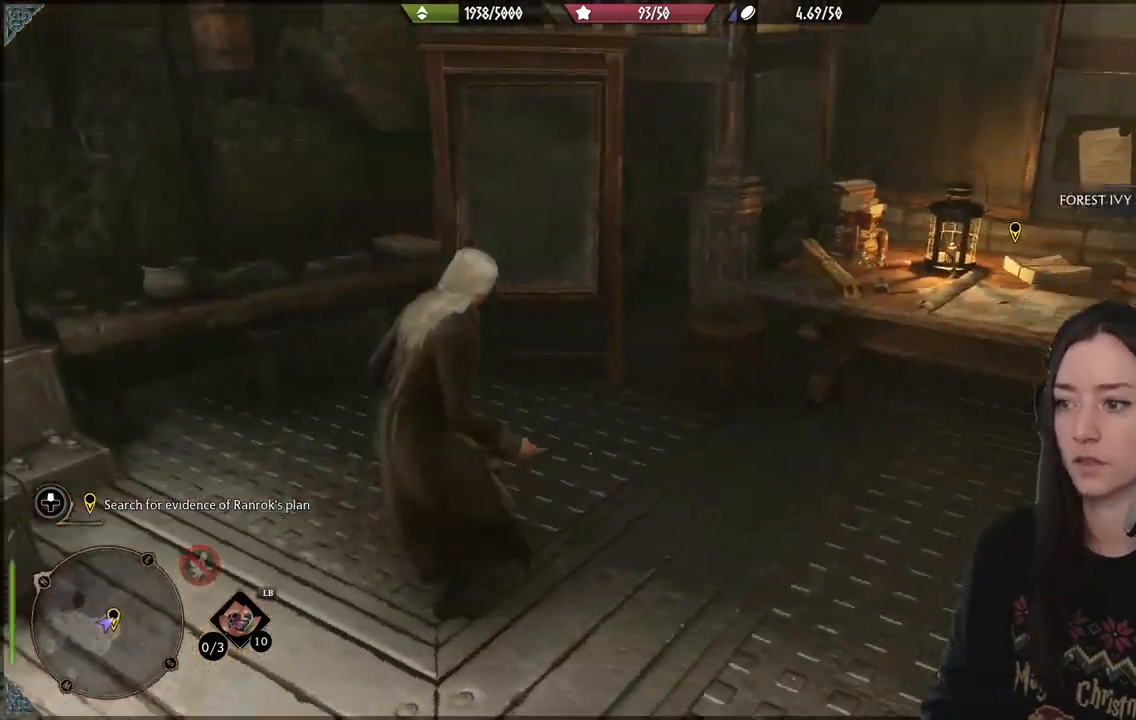
{"dt_ms": 500, "buttons": [], "left_stick": "right", "right_stick": "center", "events": [[250, "left_stick", "right"], [500, "right_stick", "center"]]}